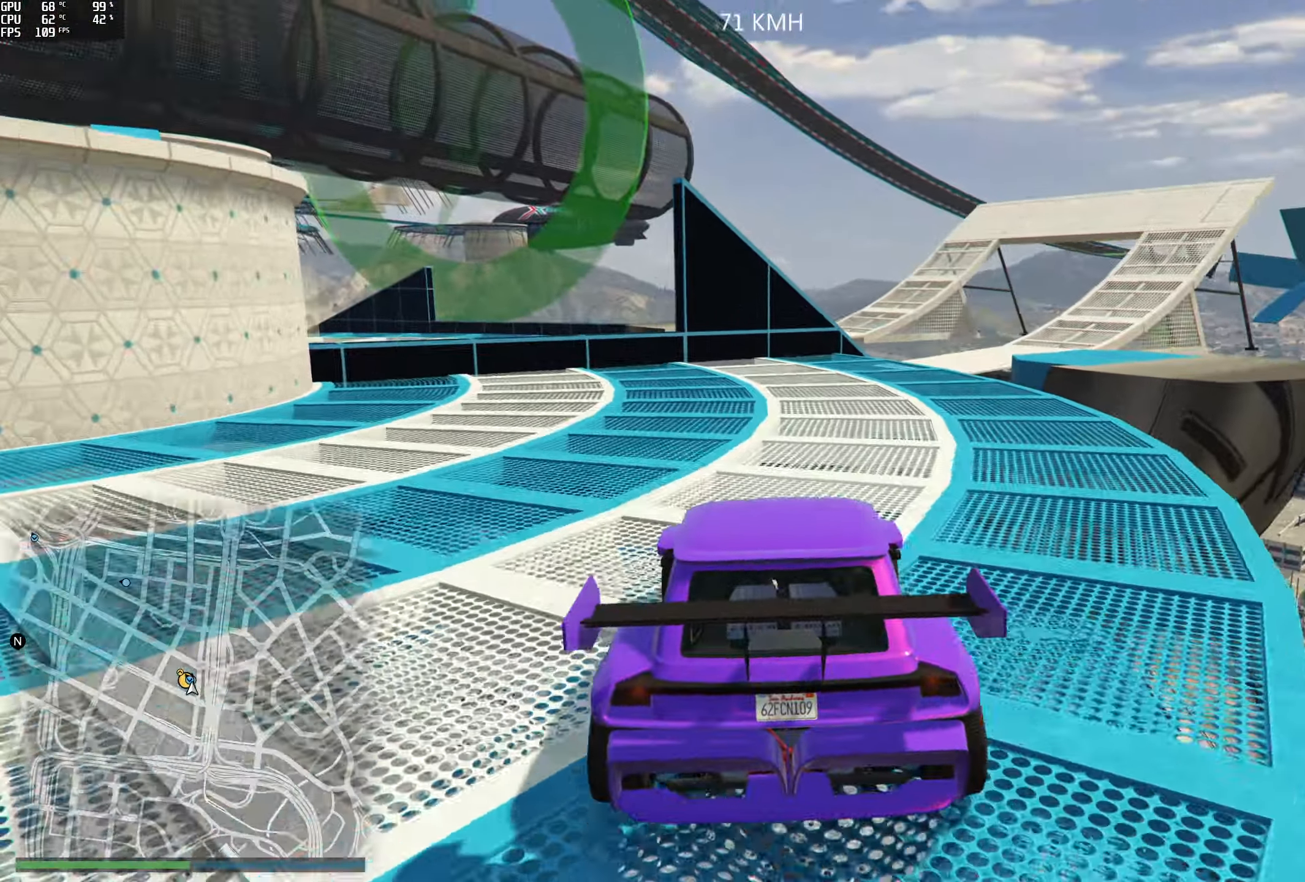
Gameplay with a controller (Xbox layout); each line is a JSON object with the inputs held at the frame after it. "events" lists button and stick changes between this image and that frame as [ms after this image, input, new state], when the widget could be followed in between. Not read: L3 R3.
{"buttons": ["R2"], "left_stick": "center", "right_stick": "down-right", "events": [[50, "left_stick", "right"], [134, "R2", "up"], [200, "left_stick", "center"], [234, "right_stick", "down-right"], [484, "R2", "down"]]}
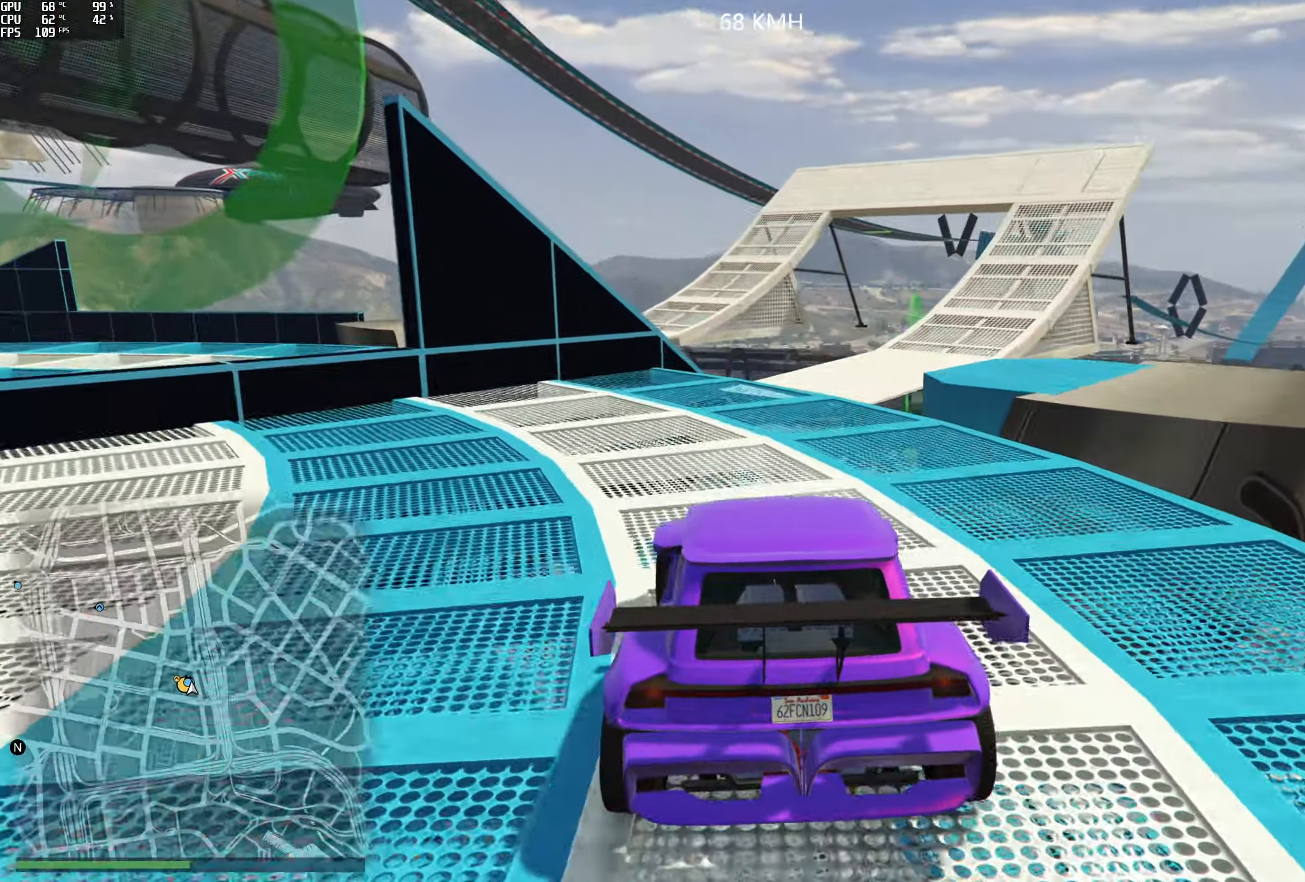
{"buttons": [], "left_stick": "right", "right_stick": "down-right", "events": [[67, "left_stick", "right"], [150, "R2", "up"], [250, "left_stick", "center"], [467, "left_stick", "right"]]}
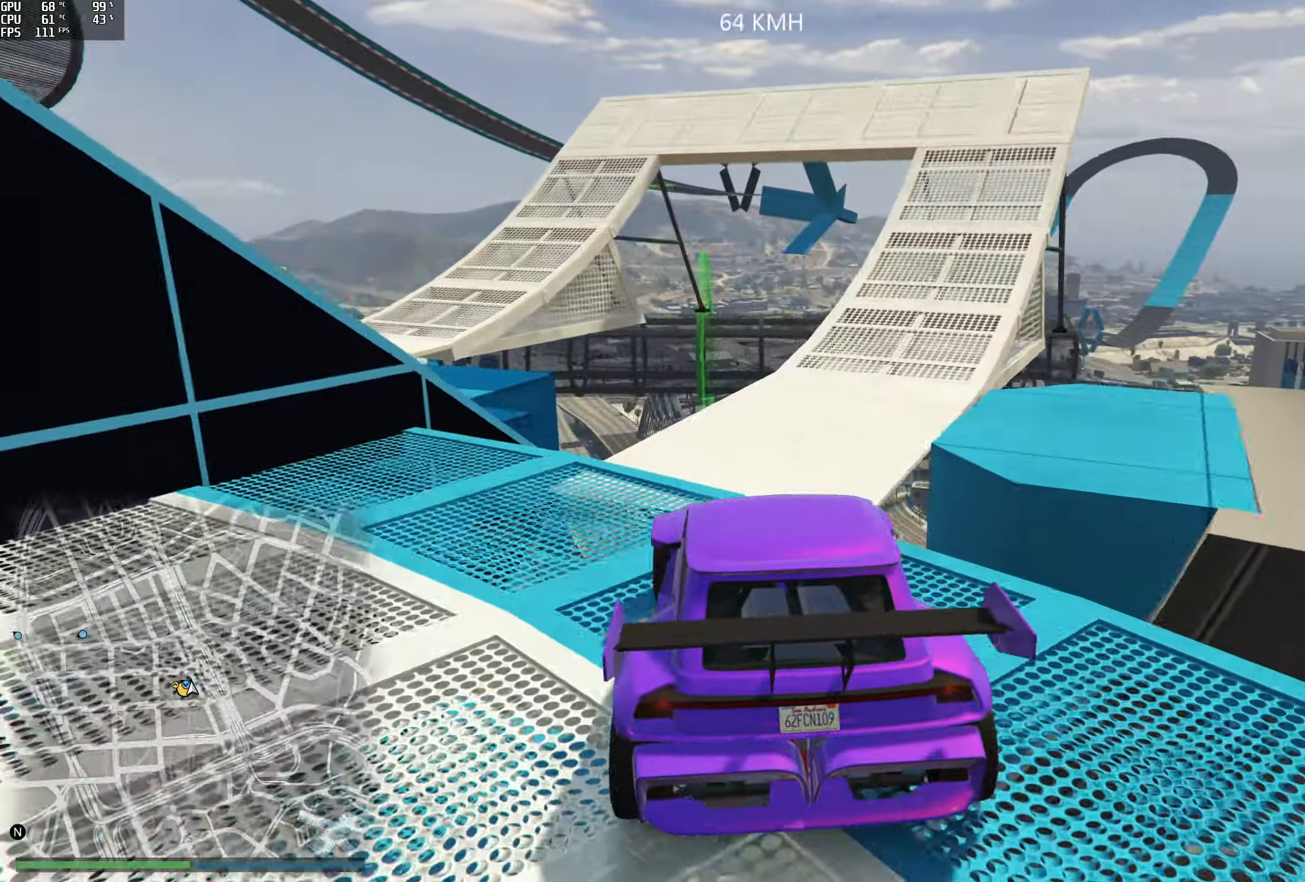
{"buttons": ["R2"], "left_stick": "center", "right_stick": "center", "events": [[317, "right_stick", "center"], [334, "left_stick", "center"], [384, "left_stick", "right"], [450, "R2", "down"], [500, "left_stick", "center"]]}
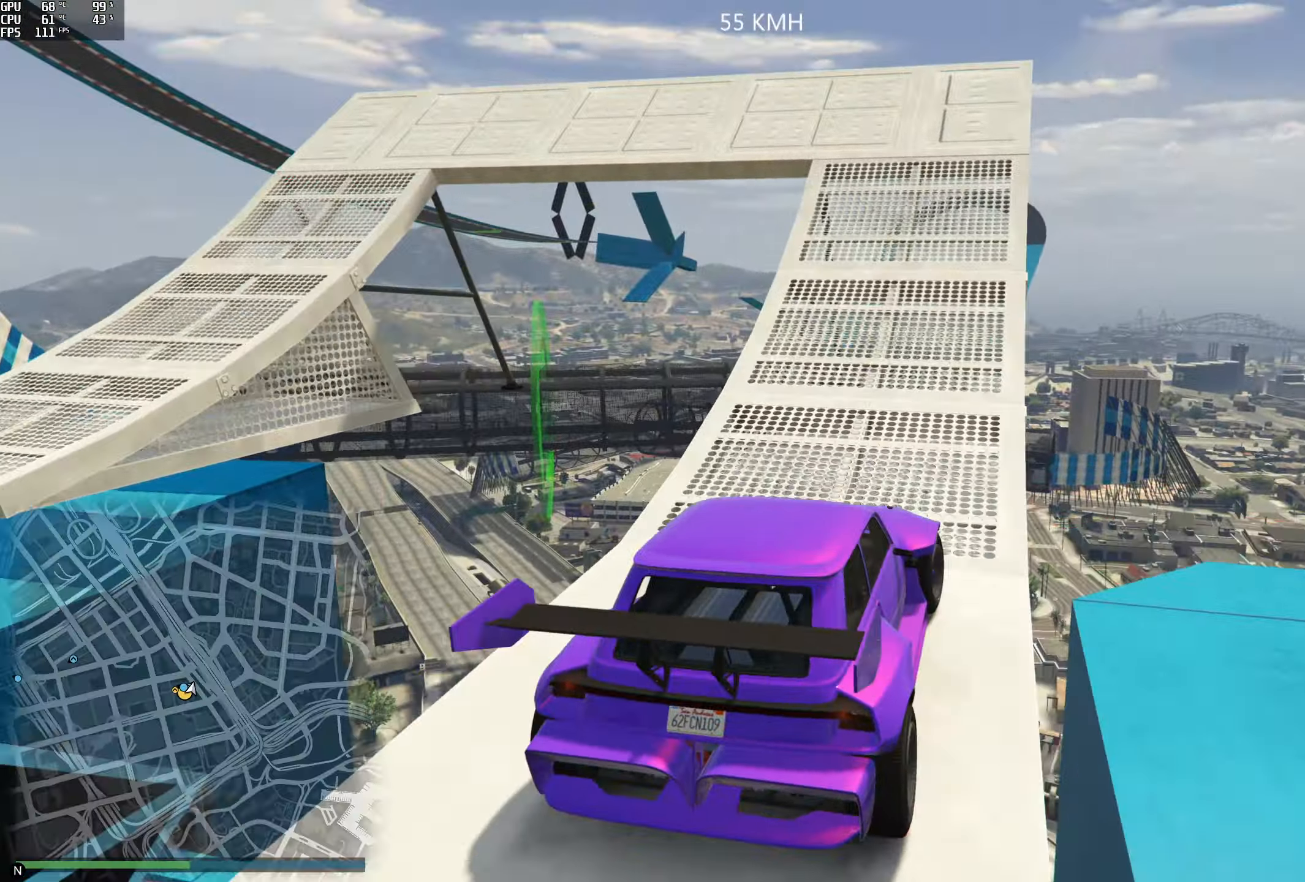
{"buttons": ["R2"], "left_stick": "center", "right_stick": "left", "events": [[67, "right_stick", "left"], [134, "R2", "up"], [134, "left_stick", "left"], [300, "left_stick", "center"], [434, "R2", "down"]]}
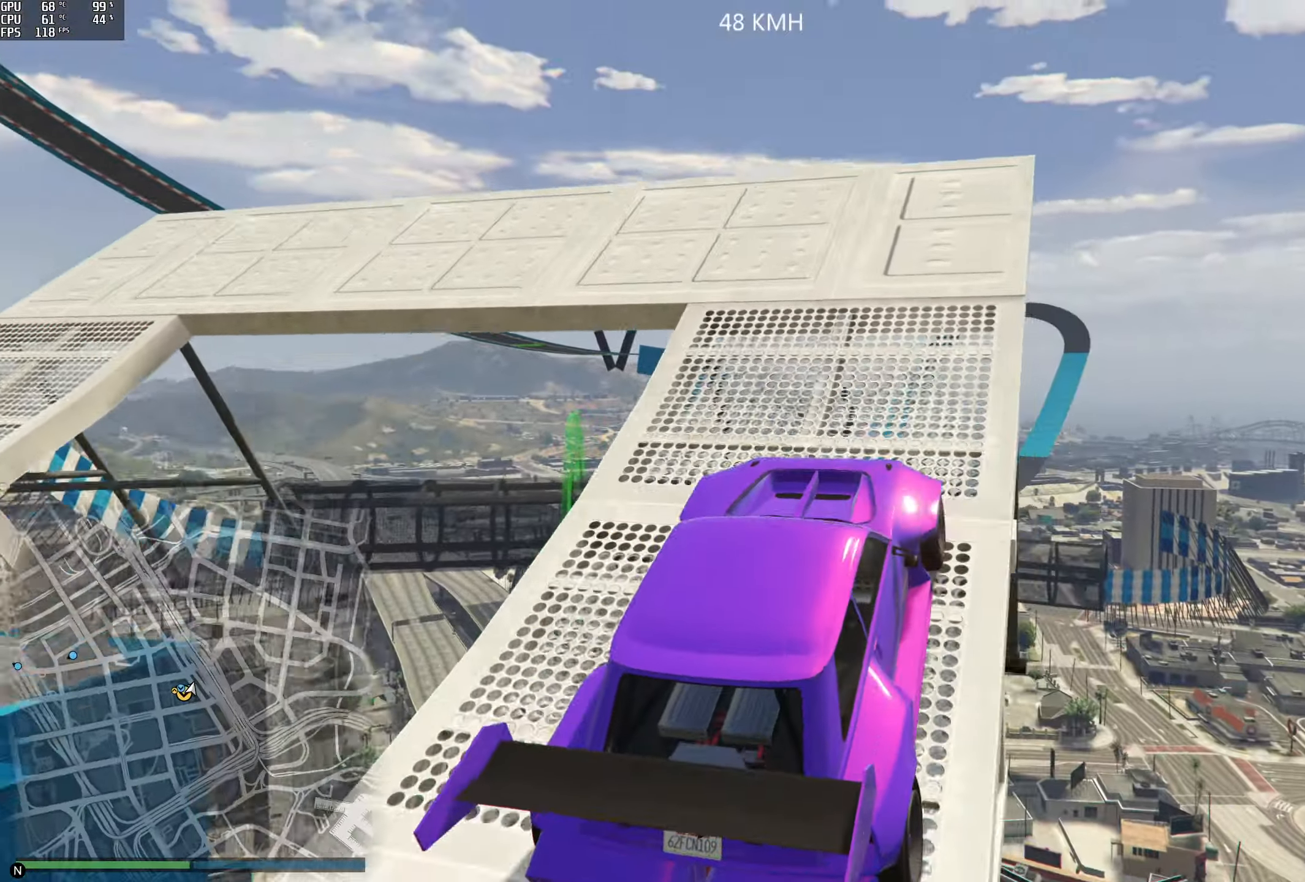
{"buttons": ["R2"], "left_stick": "left", "right_stick": "down-left", "events": [[17, "right_stick", "down-left"], [50, "left_stick", "left"], [117, "R2", "up"], [417, "R2", "down"]]}
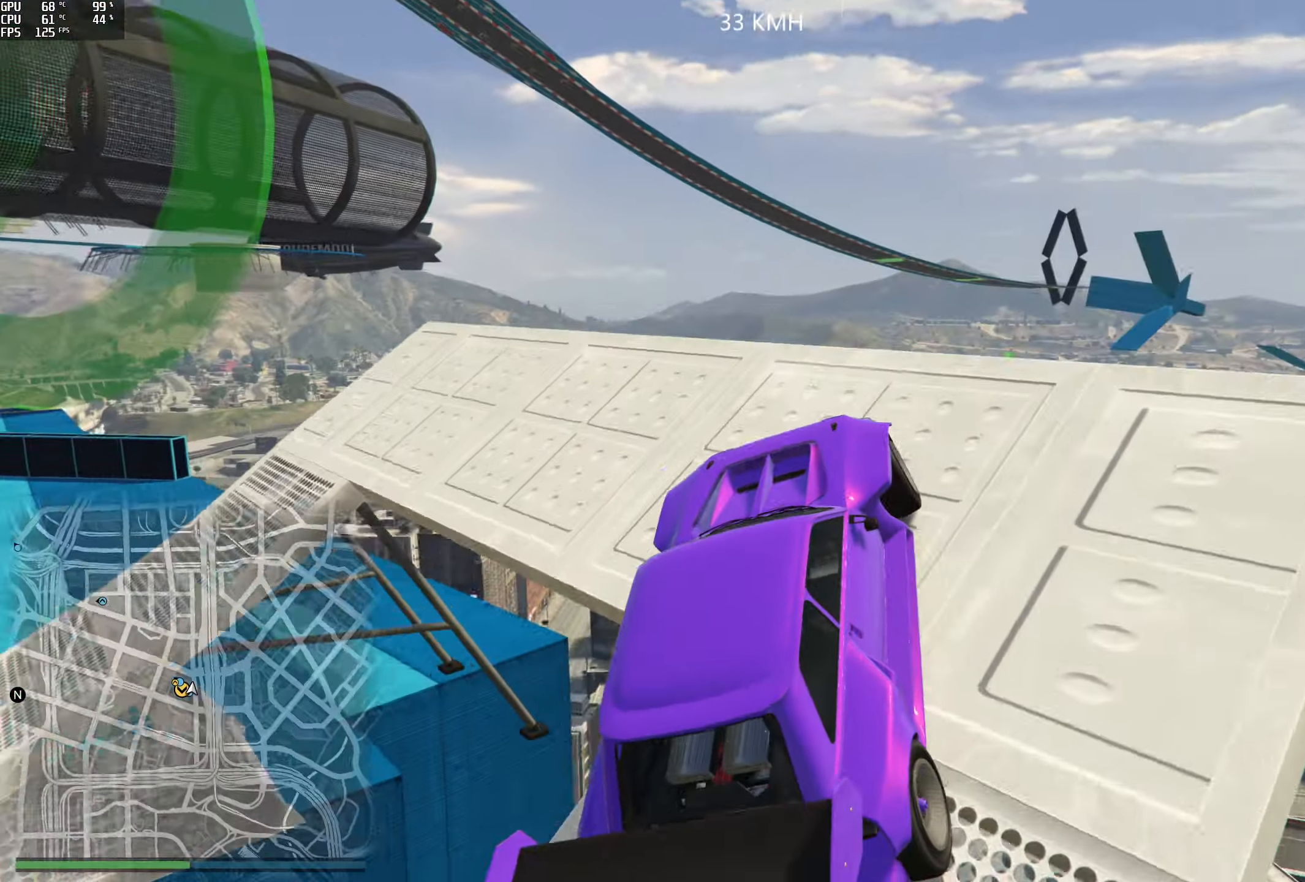
{"buttons": [], "left_stick": "left", "right_stick": "down-left", "events": [[17, "left_stick", "center"], [100, "left_stick", "left"], [150, "R2", "up"], [317, "R2", "down"], [384, "left_stick", "center"], [434, "left_stick", "left"], [500, "R2", "up"]]}
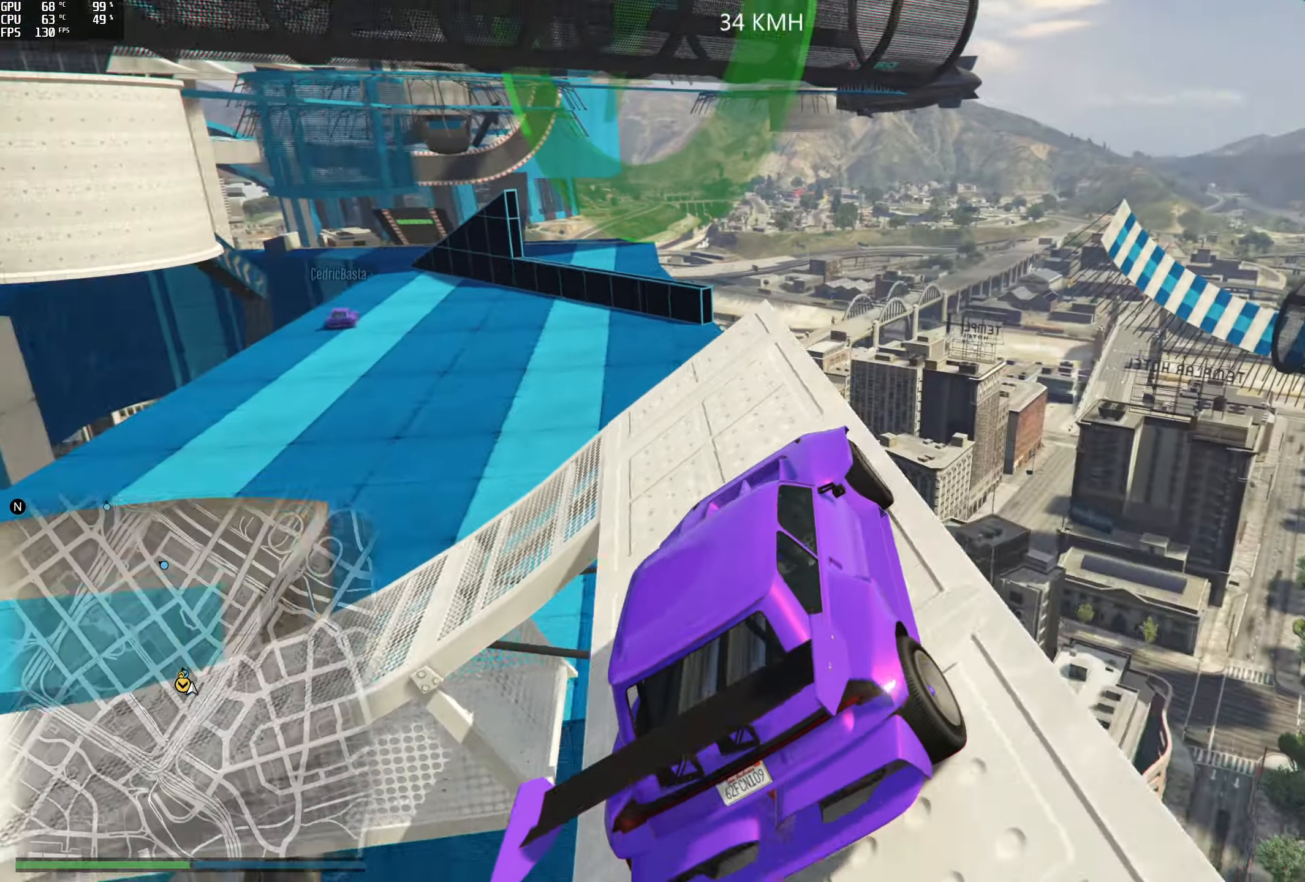
{"buttons": ["R2"], "left_stick": "left", "right_stick": "down-left", "events": [[50, "R2", "down"], [117, "left_stick", "center"], [234, "R2", "up"], [234, "left_stick", "left"], [417, "R2", "down"]]}
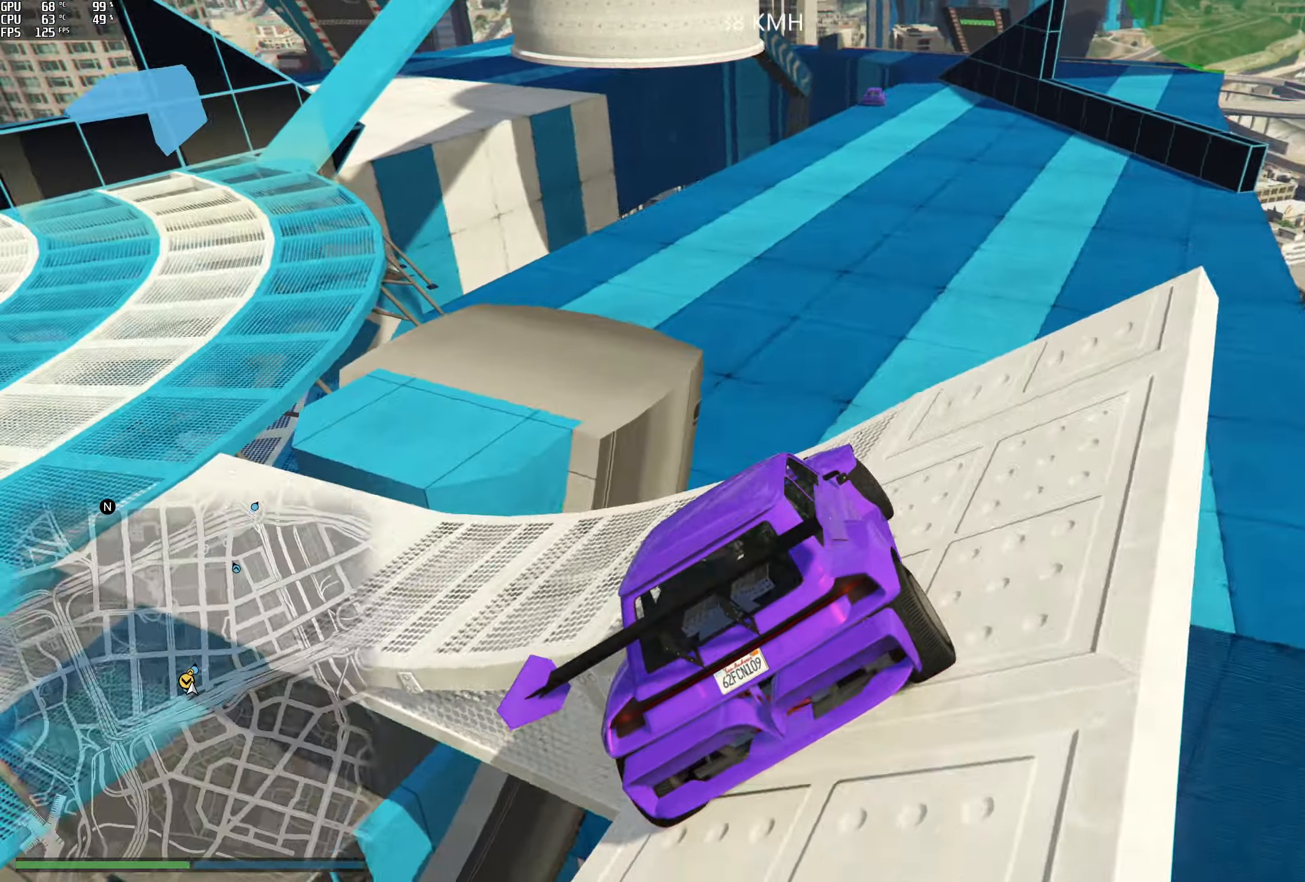
{"buttons": ["R2"], "left_stick": "center", "right_stick": "center", "events": [[100, "R2", "up"], [416, "left_stick", "center"], [450, "right_stick", "center"], [483, "R2", "down"]]}
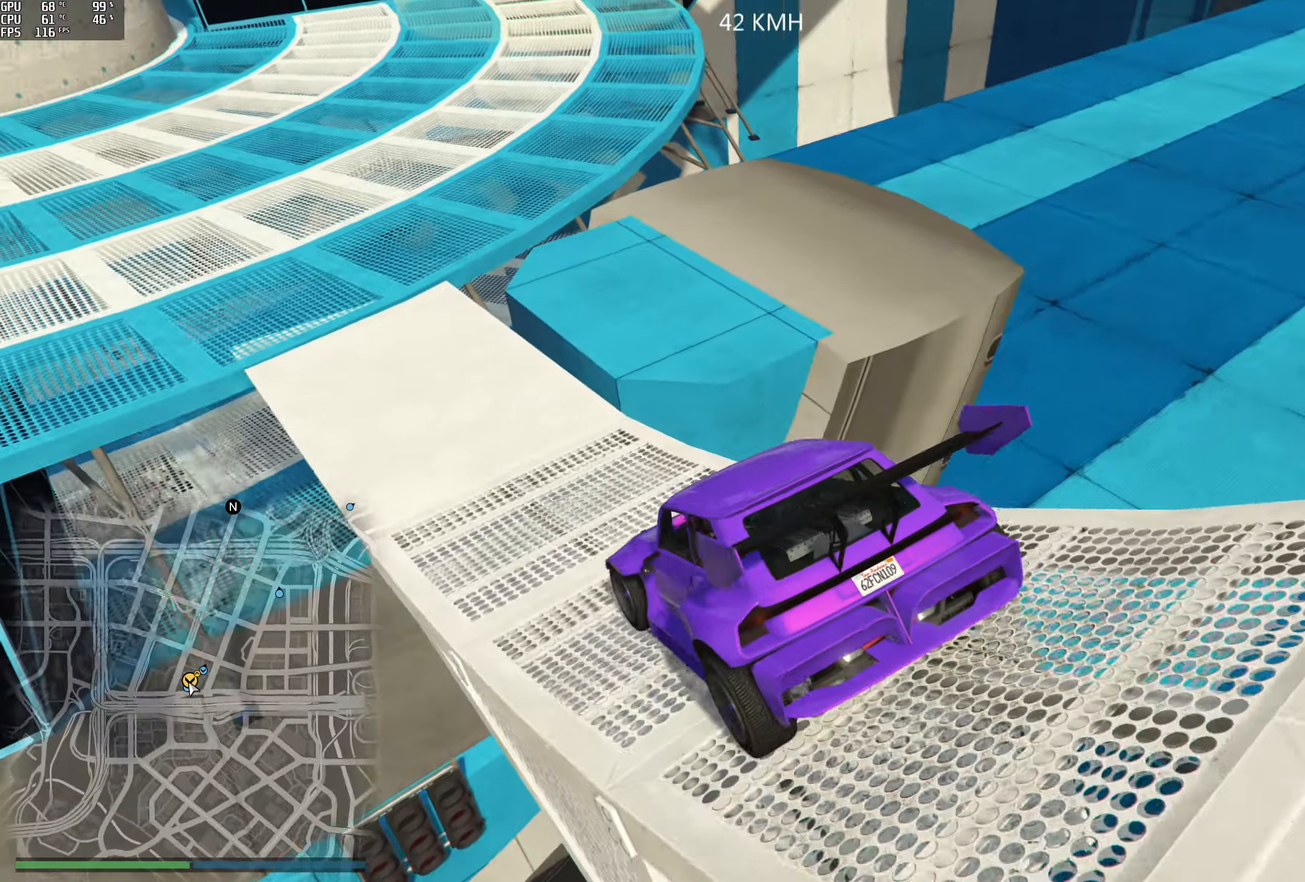
{"buttons": ["R2"], "left_stick": "center", "right_stick": "up-right", "events": [[83, "left_stick", "left"], [83, "right_stick", "up"], [200, "left_stick", "center"], [283, "right_stick", "up-right"], [316, "left_stick", "right"], [400, "left_stick", "center"]]}
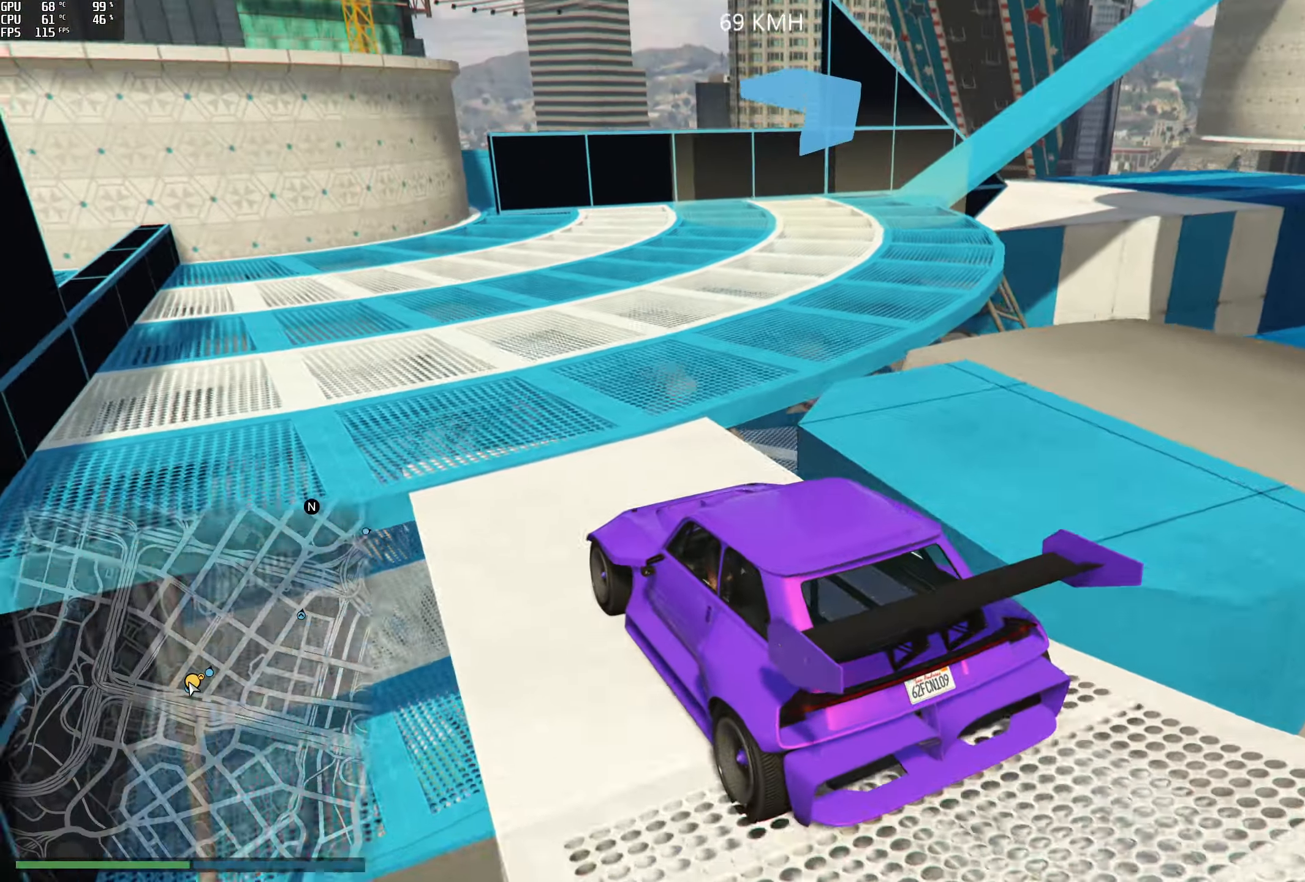
{"buttons": [], "left_stick": "right", "right_stick": "right", "events": [[116, "left_stick", "right"], [233, "right_stick", "right"], [300, "R2", "up"]]}
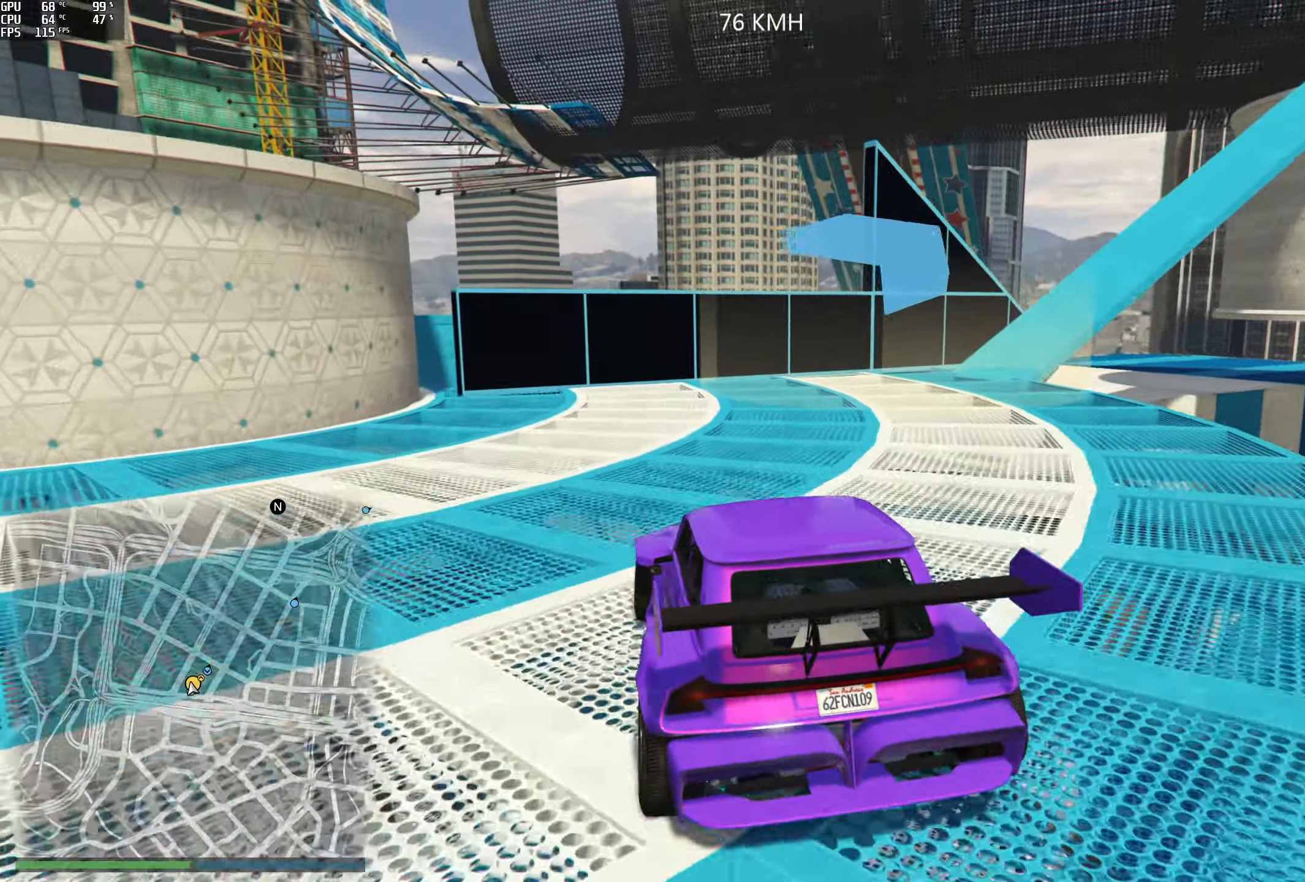
{"buttons": ["R2"], "left_stick": "right", "right_stick": "right", "events": [[33, "R2", "down"], [33, "left_stick", "center"], [133, "left_stick", "right"], [216, "R2", "up"], [350, "left_stick", "center"], [466, "R2", "down"], [466, "left_stick", "right"]]}
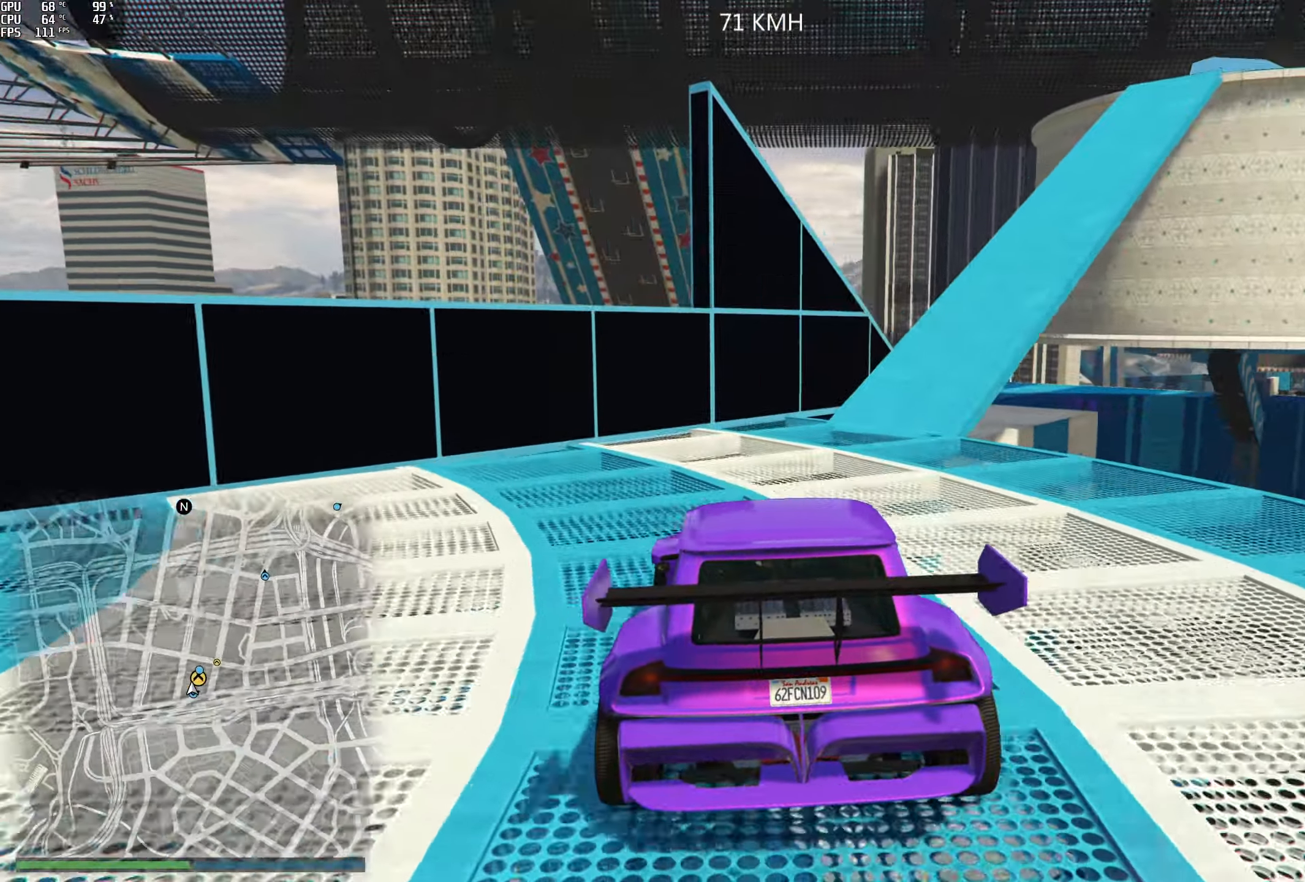
{"buttons": [], "left_stick": "right", "right_stick": "right", "events": [[83, "R2", "up"], [150, "left_stick", "center"], [266, "left_stick", "right"], [383, "left_stick", "center"], [483, "left_stick", "right"]]}
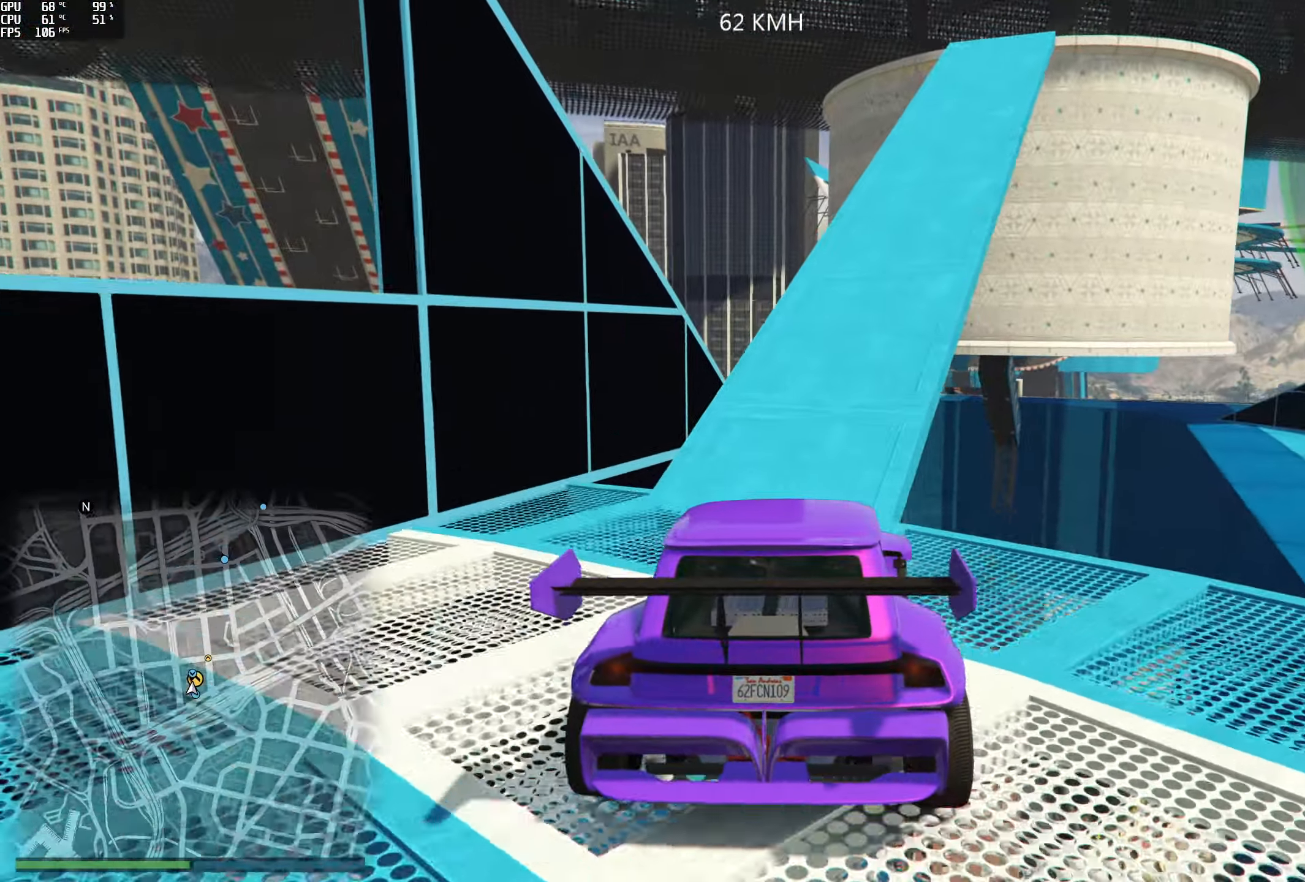
{"buttons": [], "left_stick": "center", "right_stick": "center", "events": [[133, "left_stick", "center"], [200, "R2", "down"], [316, "left_stick", "left"], [400, "left_stick", "center"], [450, "R2", "up"], [450, "right_stick", "center"]]}
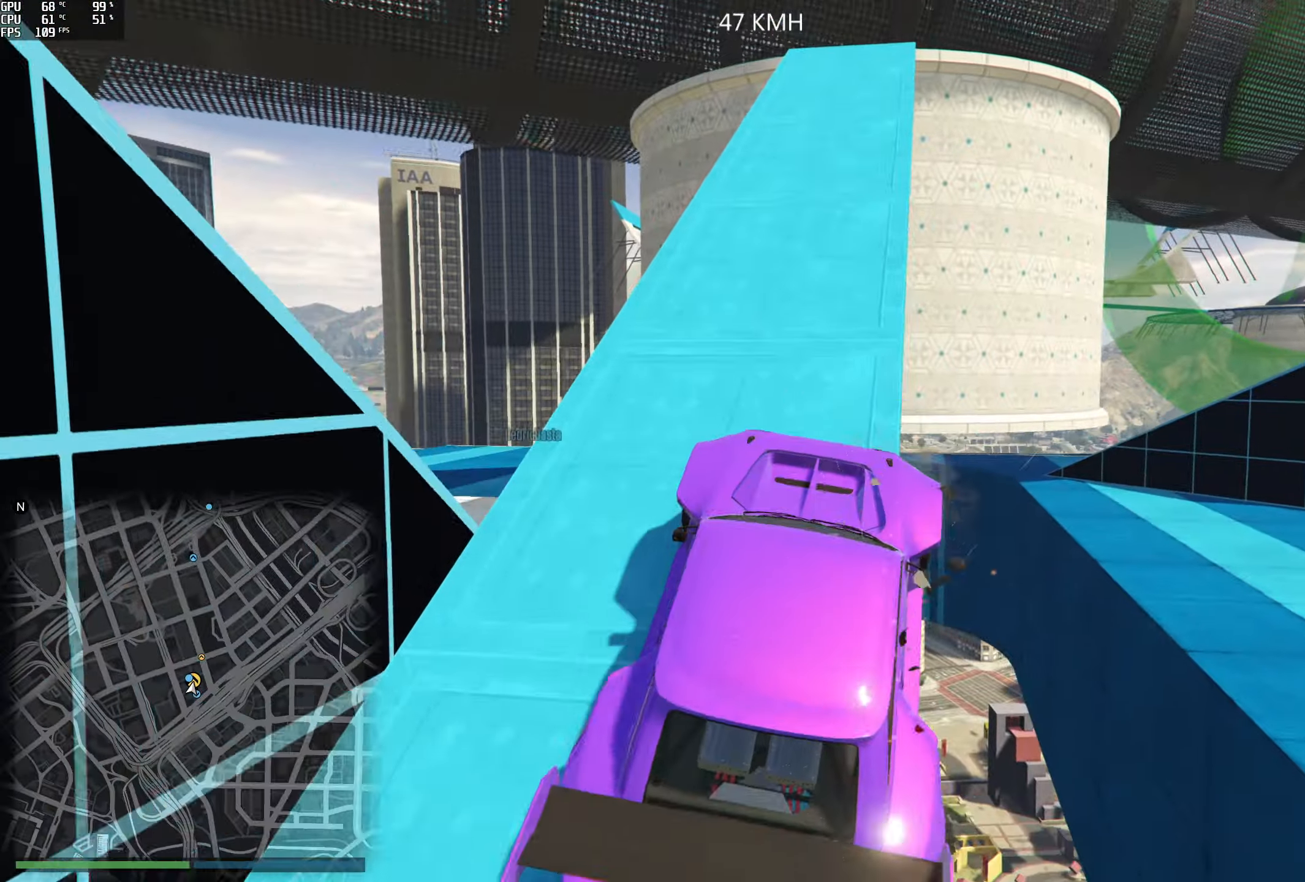
{"buttons": [], "left_stick": "left", "right_stick": "center", "events": [[33, "R2", "down"], [66, "left_stick", "left"], [316, "R2", "up"]]}
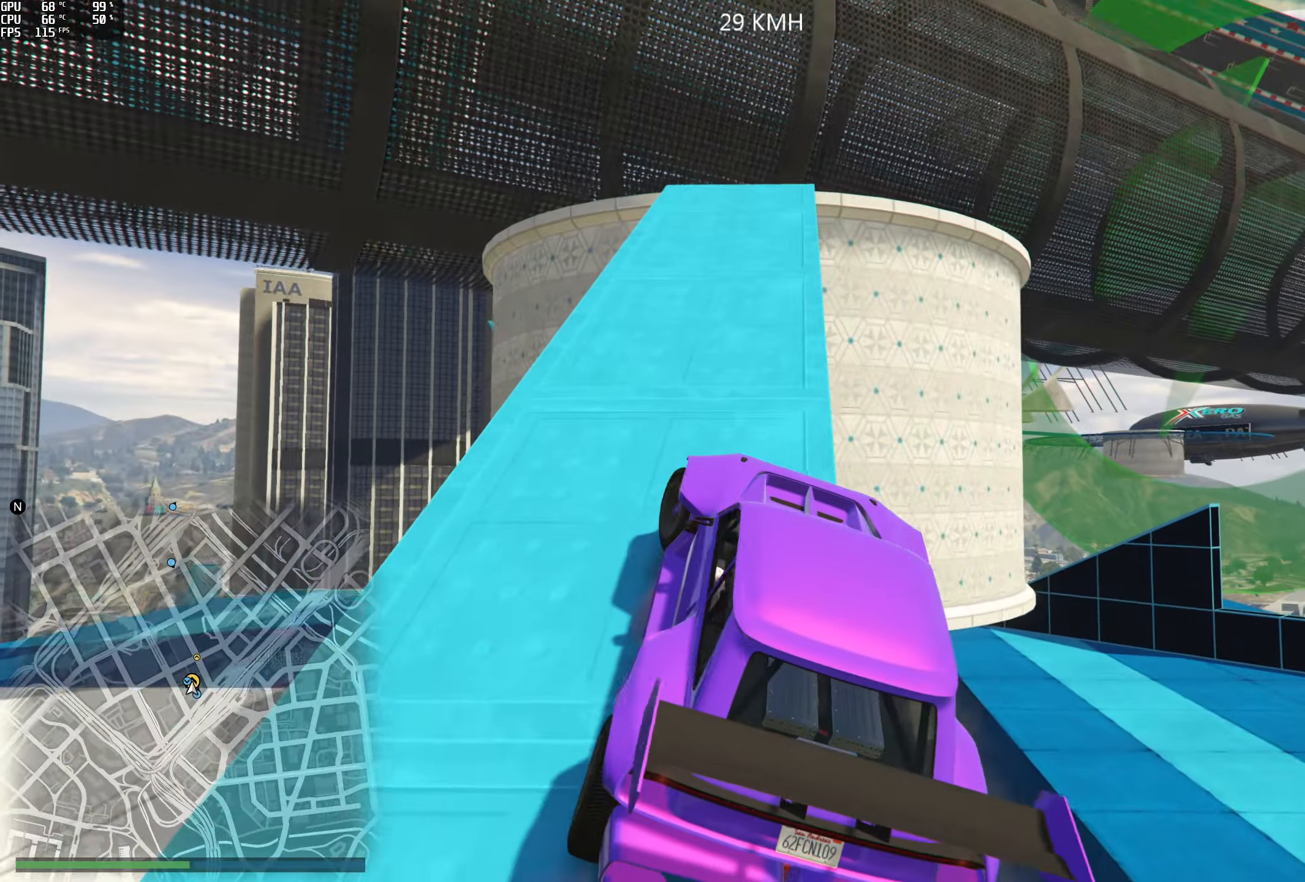
{"buttons": ["R2"], "left_stick": "left", "right_stick": "center", "events": [[450, "R2", "down"]]}
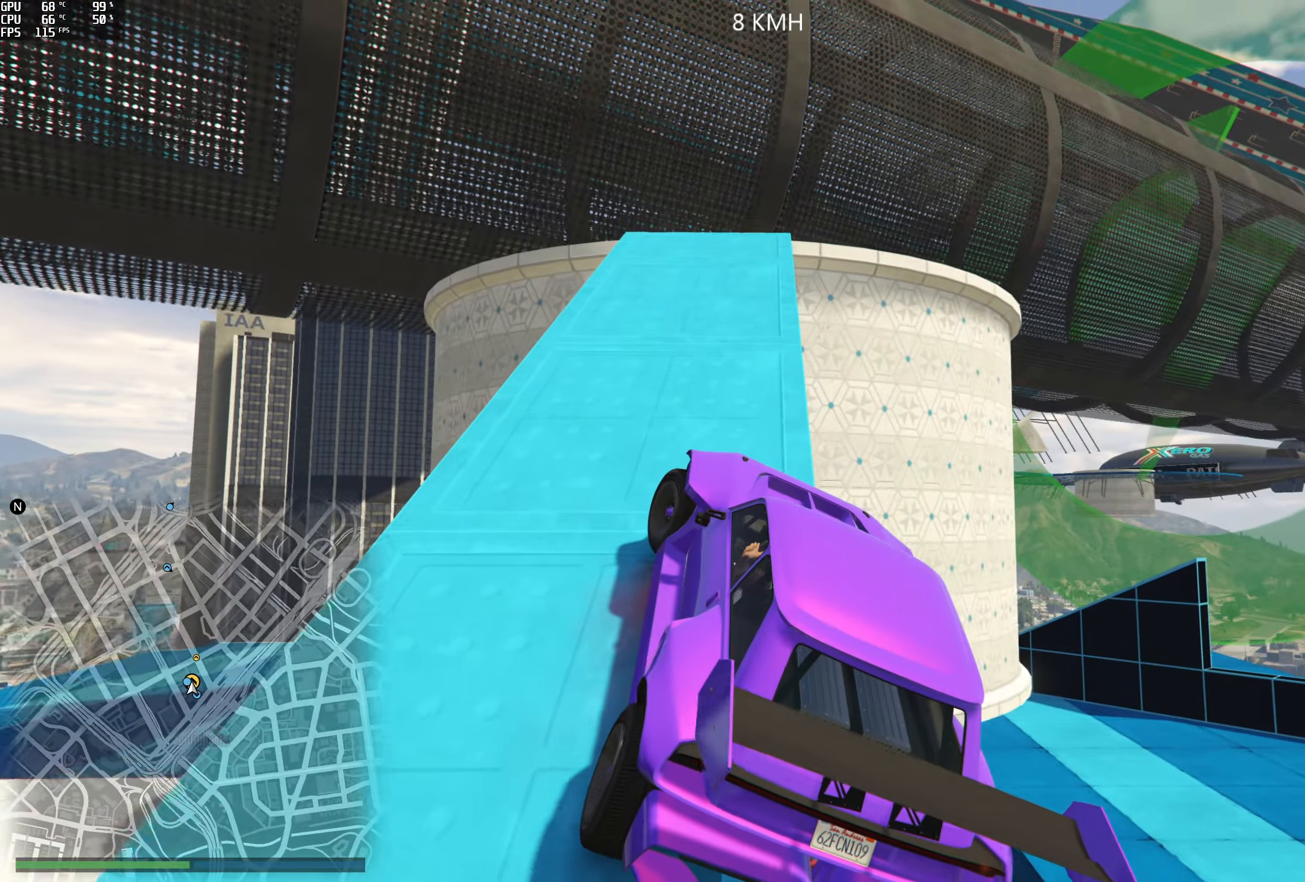
{"buttons": [], "left_stick": "left", "right_stick": "center", "events": [[16, "R2", "up"]]}
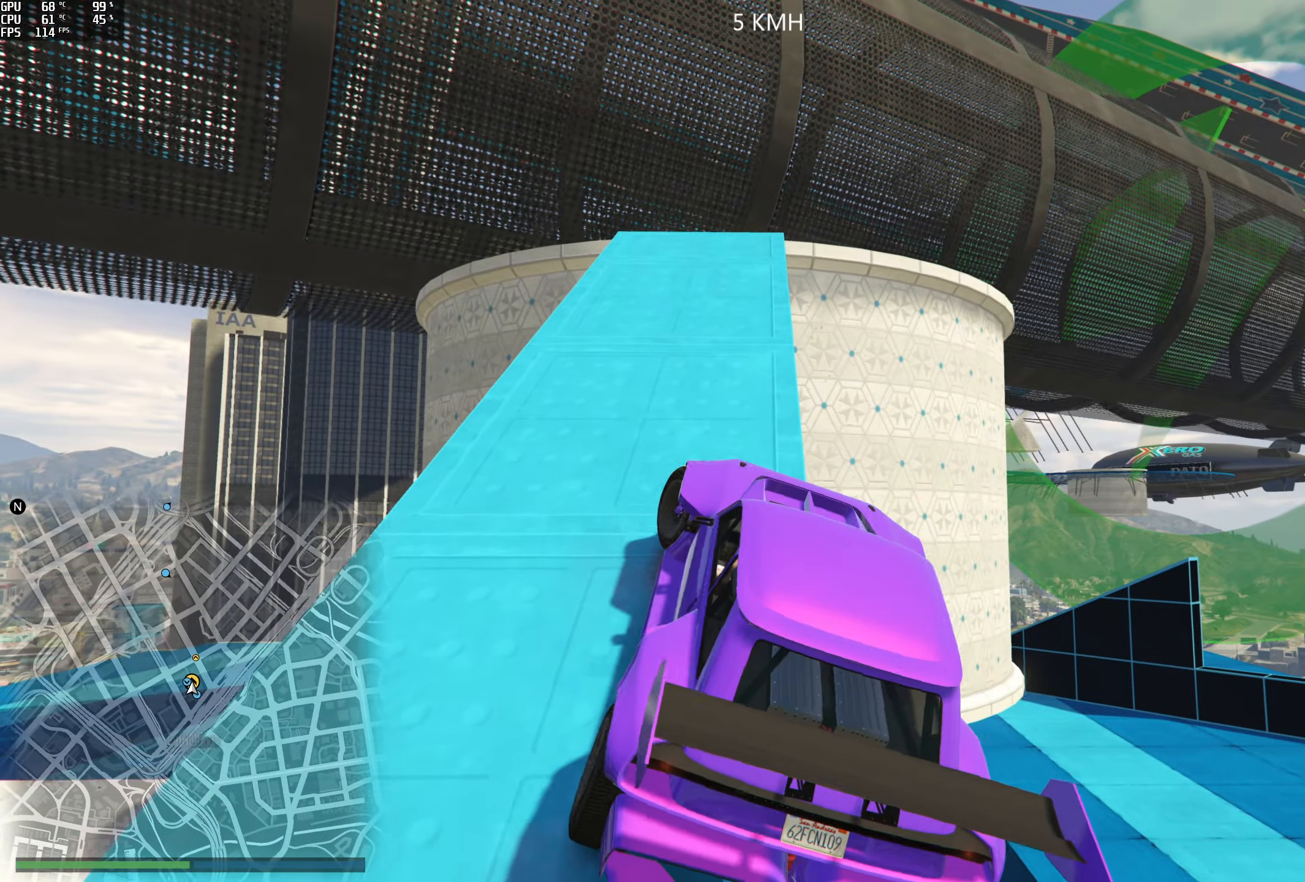
{"buttons": [], "left_stick": "left", "right_stick": "center", "events": []}
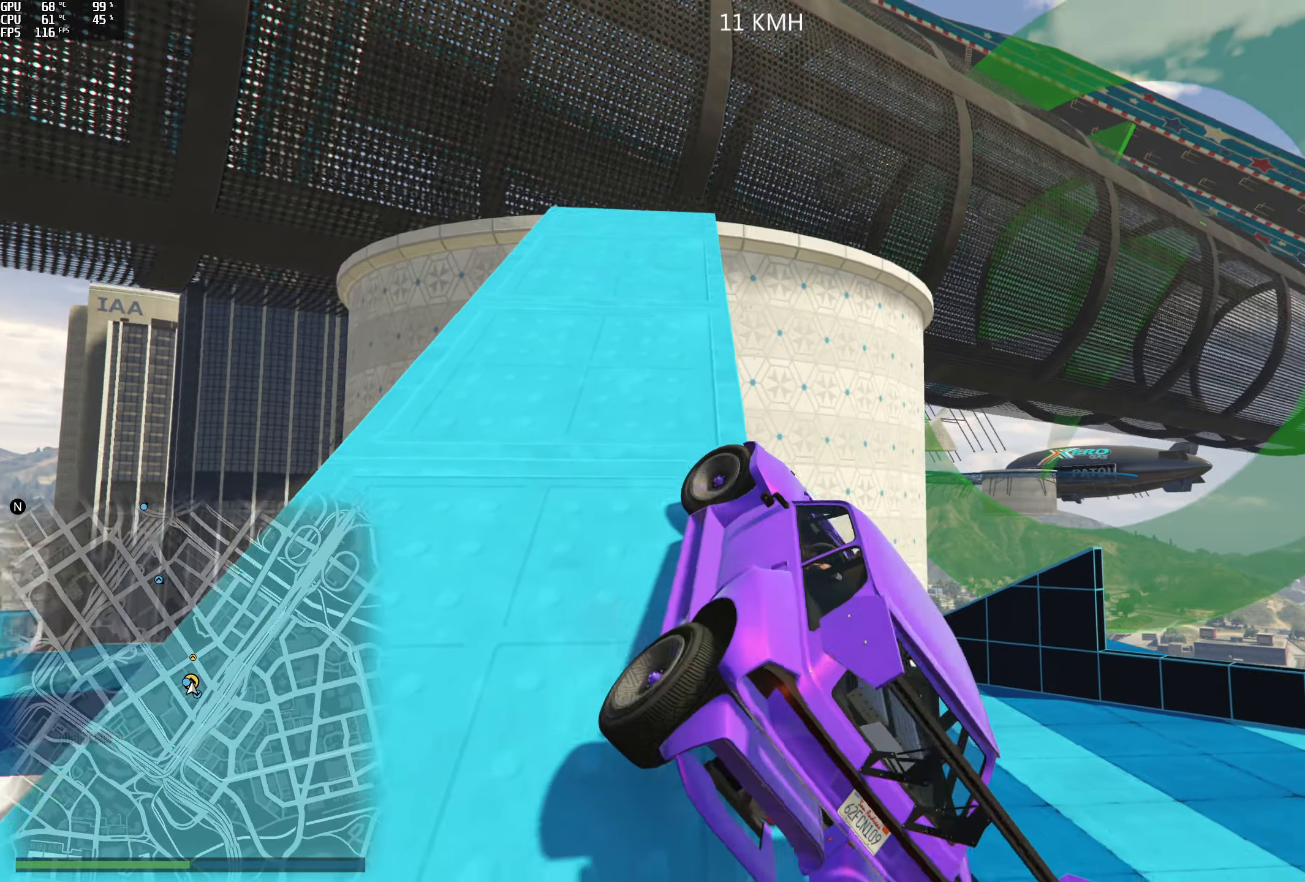
{"buttons": ["Y"], "left_stick": "center", "right_stick": "center", "events": [[133, "left_stick", "center"], [183, "Y", "down"]]}
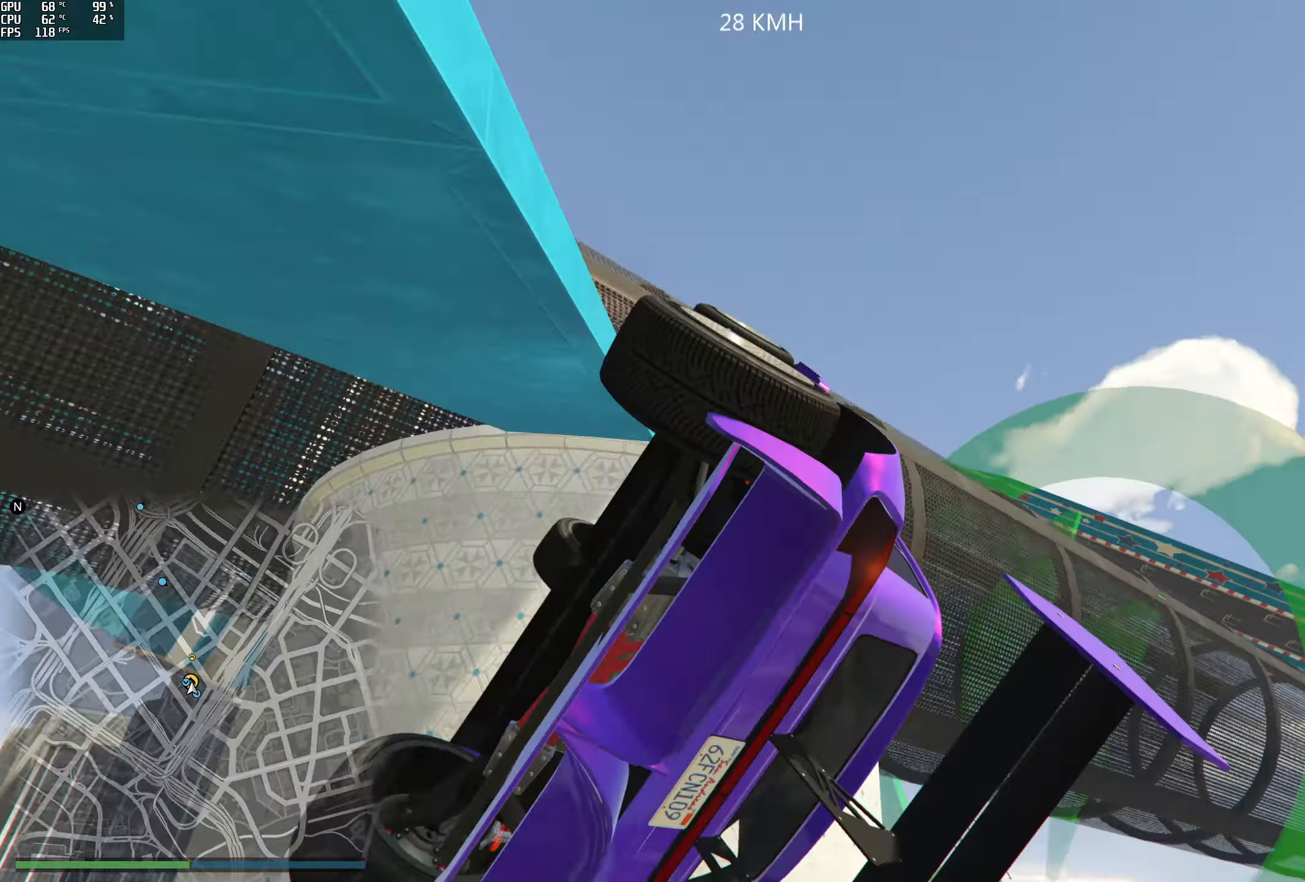
{"buttons": ["Y"], "left_stick": "center", "right_stick": "center", "events": []}
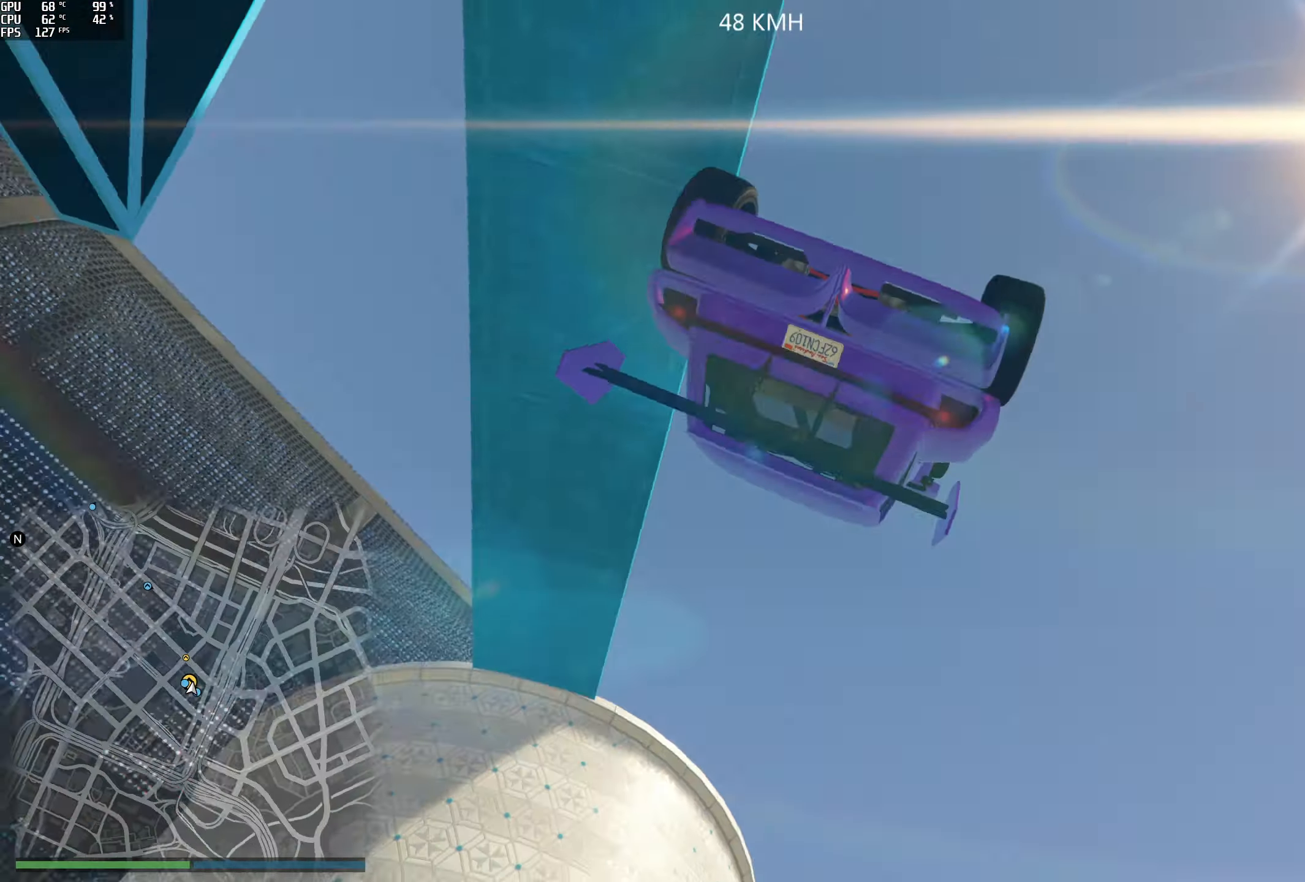
{"buttons": ["Y"], "left_stick": "center", "right_stick": "center", "events": []}
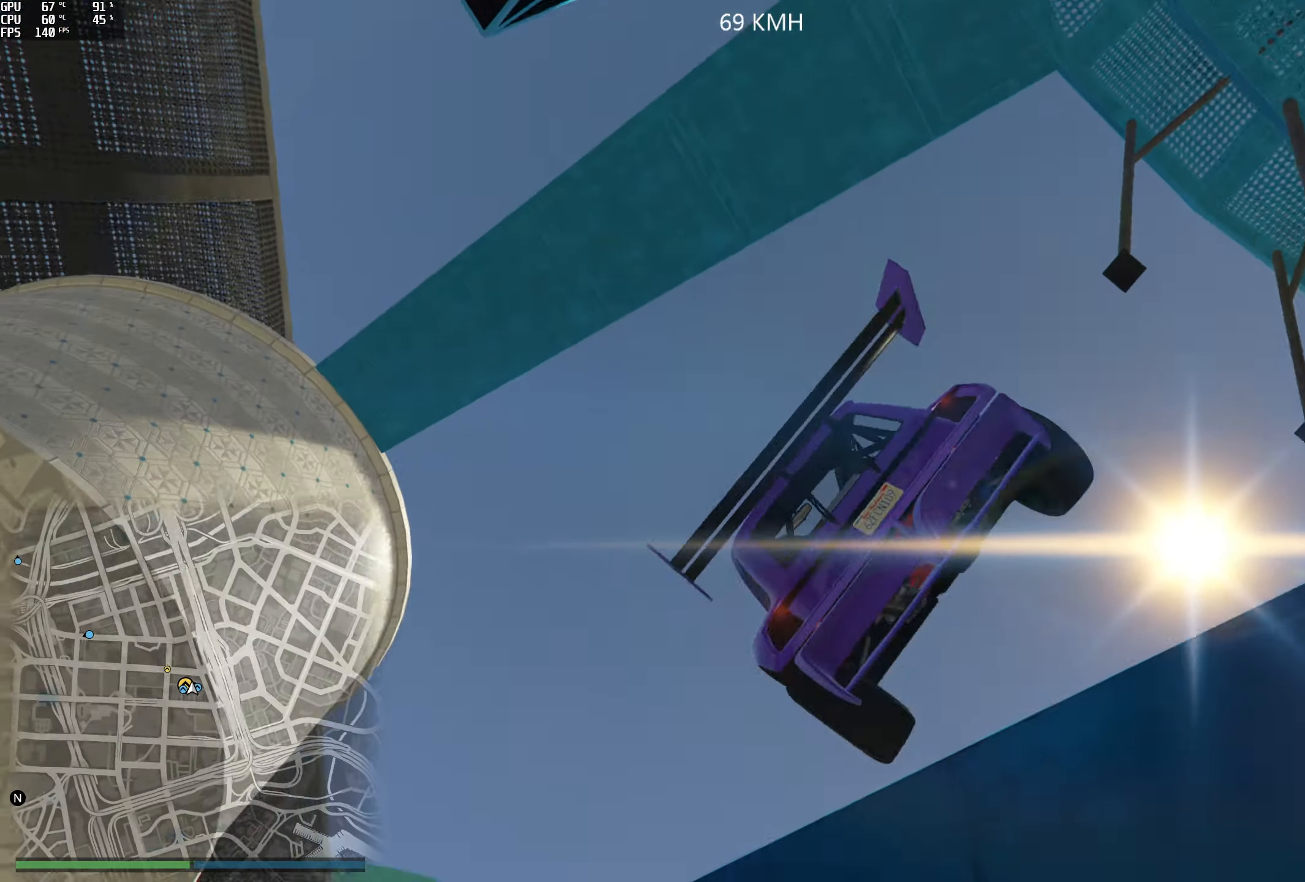
{"buttons": ["Y"], "left_stick": "center", "right_stick": "center", "events": []}
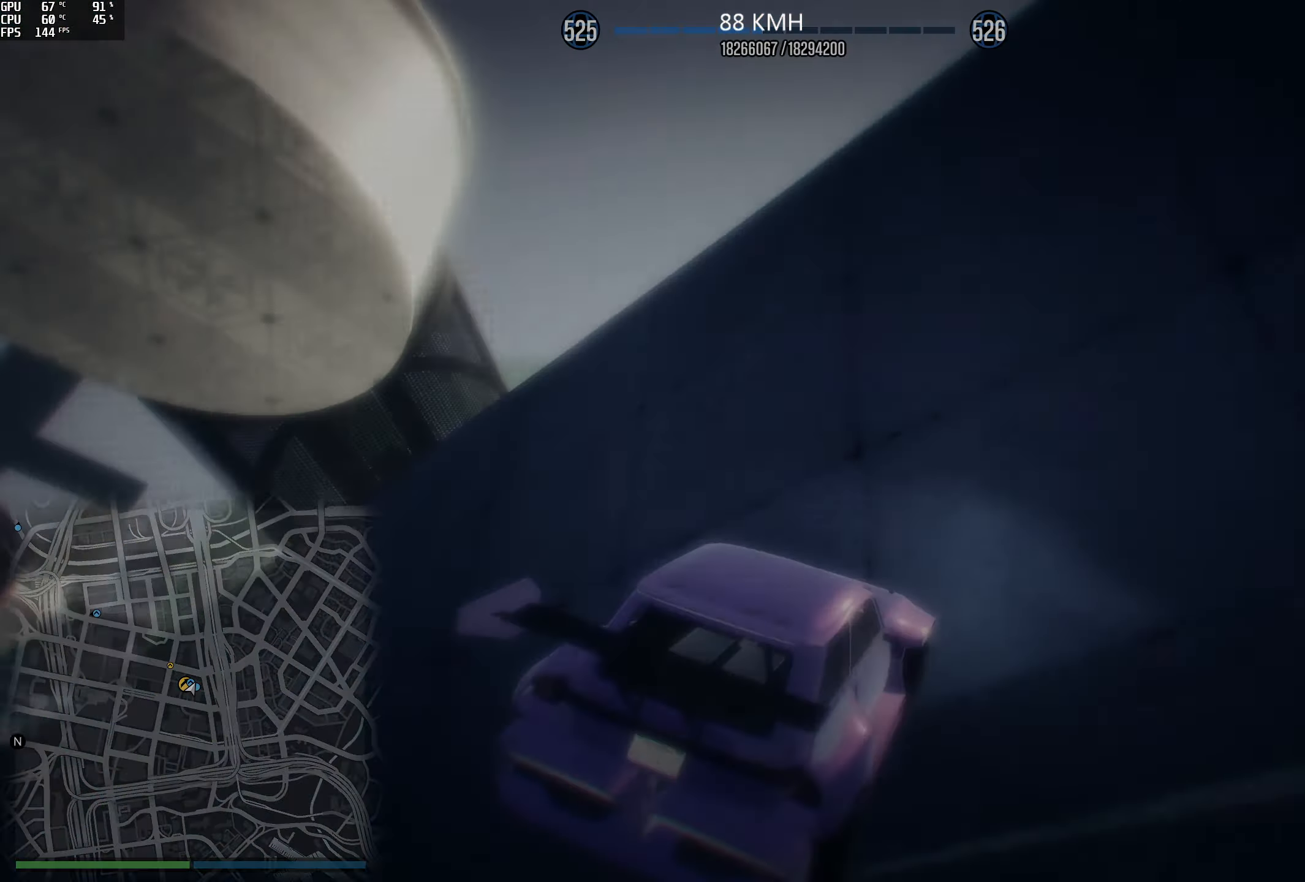
{"buttons": [], "left_stick": "center", "right_stick": "center", "events": [[150, "Y", "up"]]}
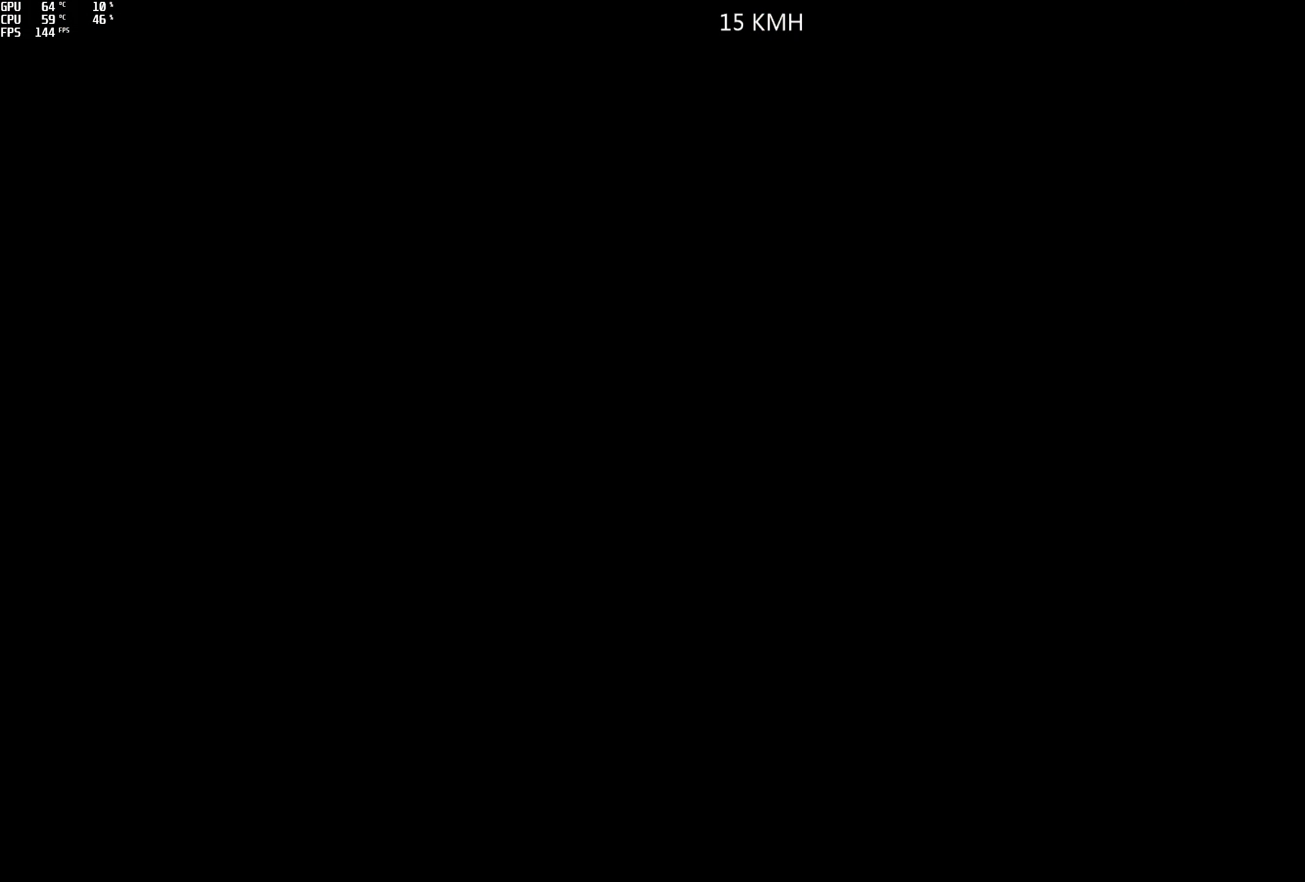
{"buttons": ["R2"], "left_stick": "center", "right_stick": "center", "events": [[300, "R2", "down"]]}
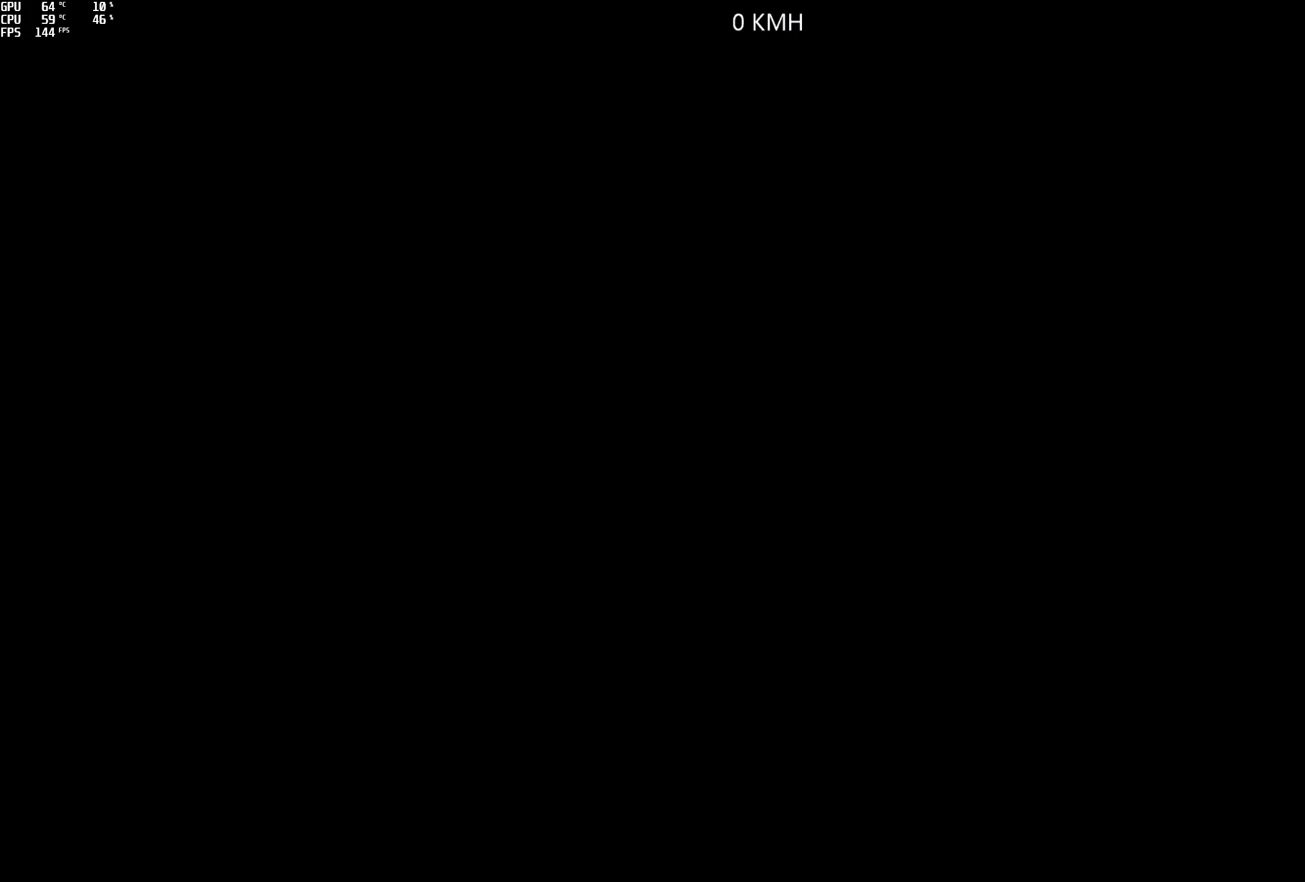
{"buttons": ["R2"], "left_stick": "center", "right_stick": "center", "events": []}
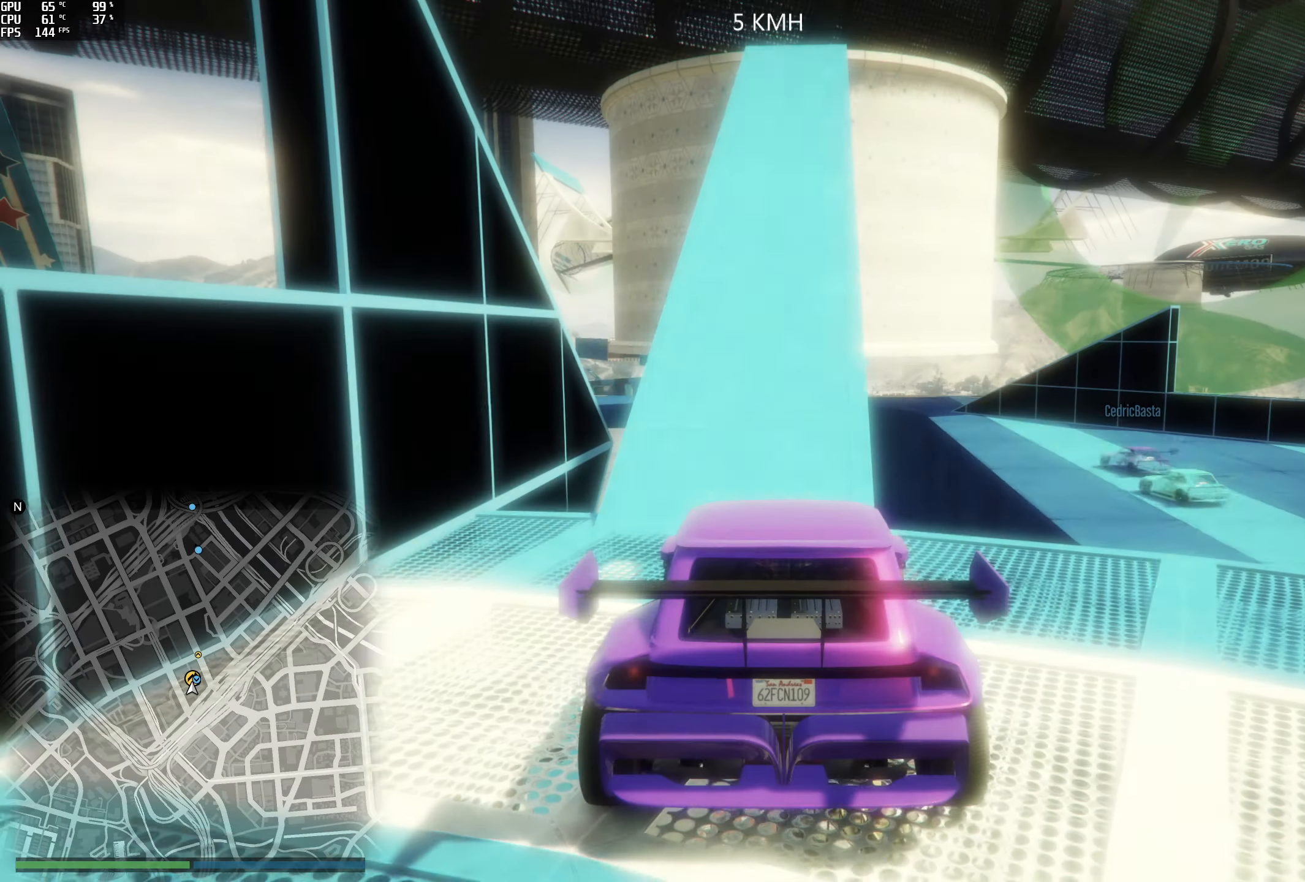
{"buttons": ["R2"], "left_stick": "center", "right_stick": "center", "events": []}
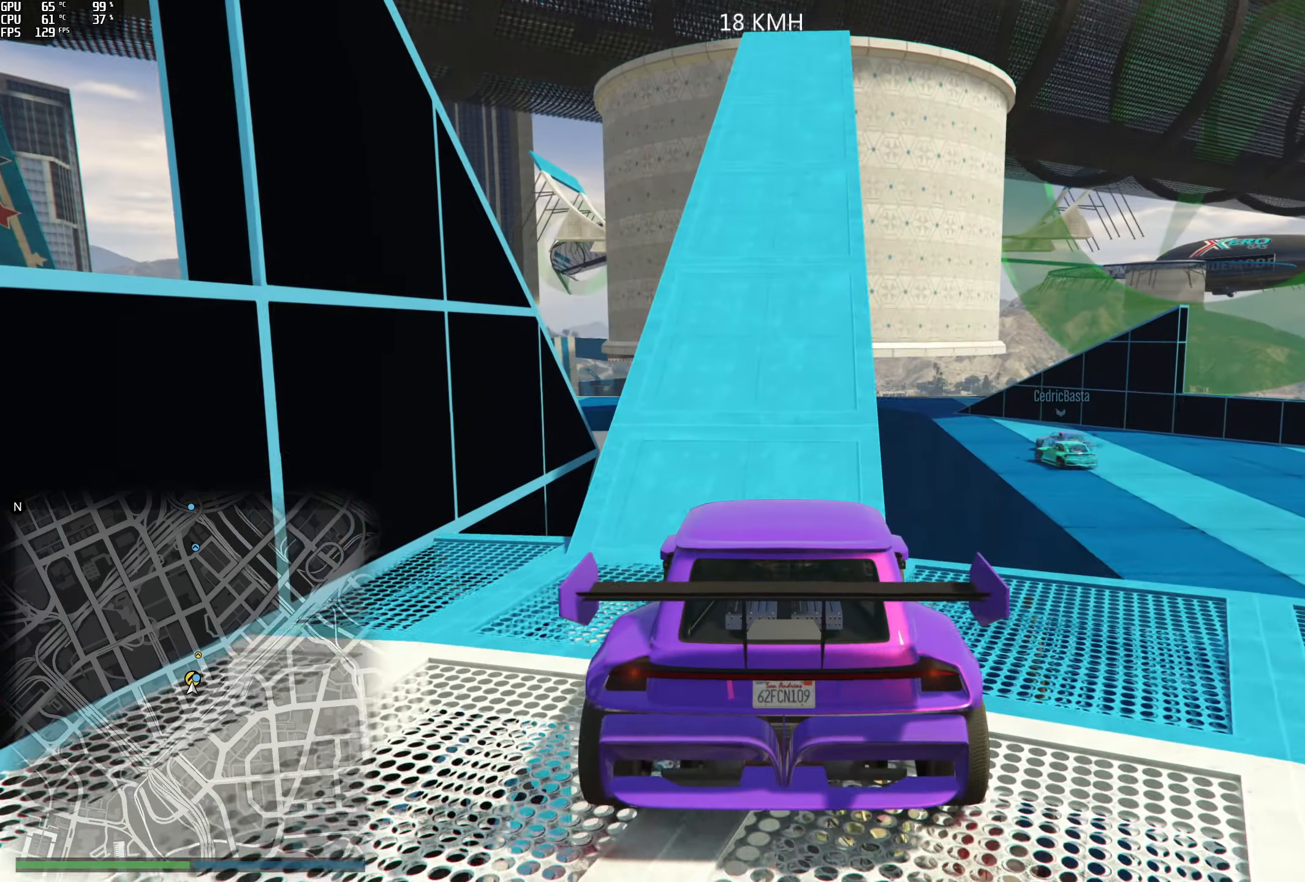
{"buttons": ["R2"], "left_stick": "center", "right_stick": "center", "events": [[167, "left_stick", "left"], [217, "left_stick", "center"]]}
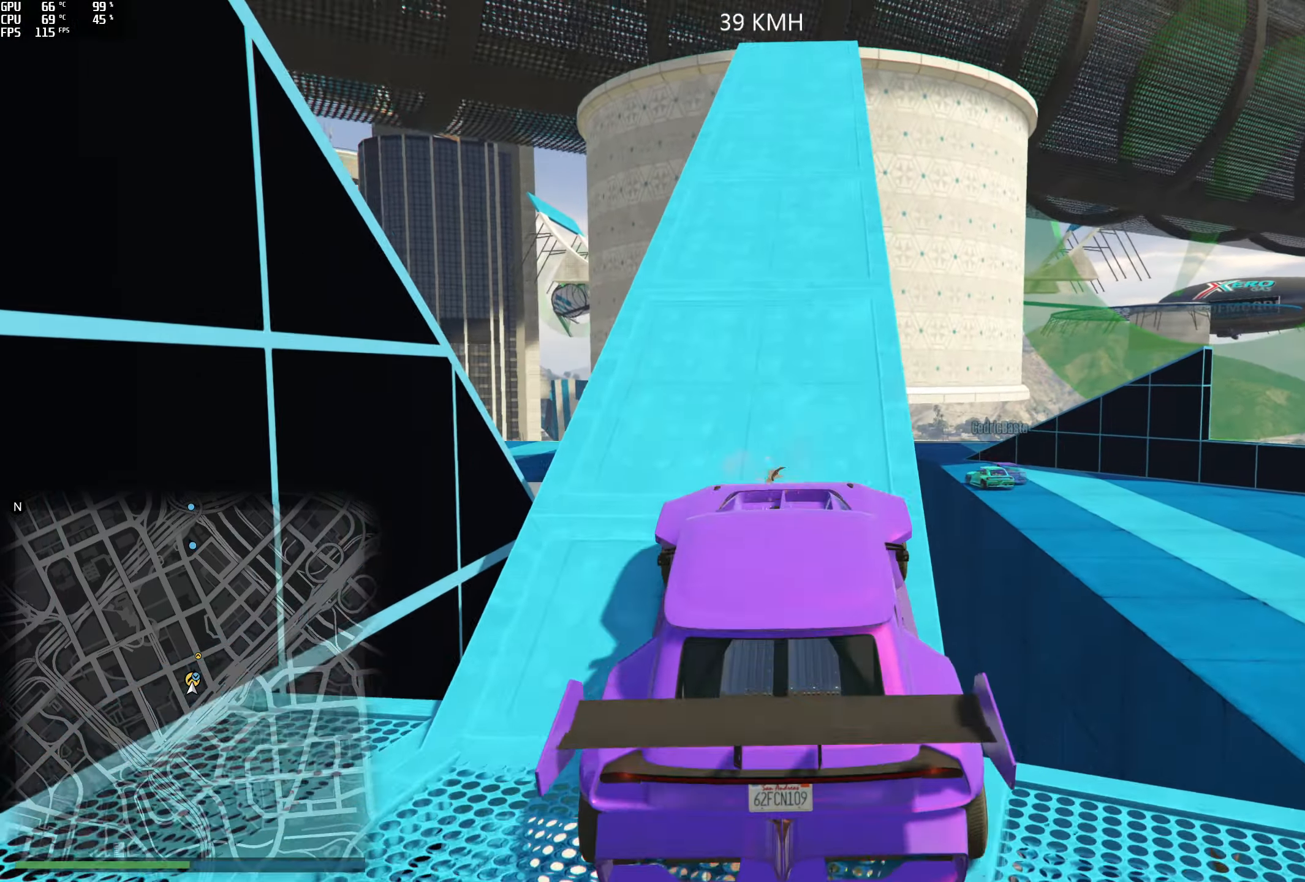
{"buttons": ["R2"], "left_stick": "center", "right_stick": "down", "events": [[283, "right_stick", "down"]]}
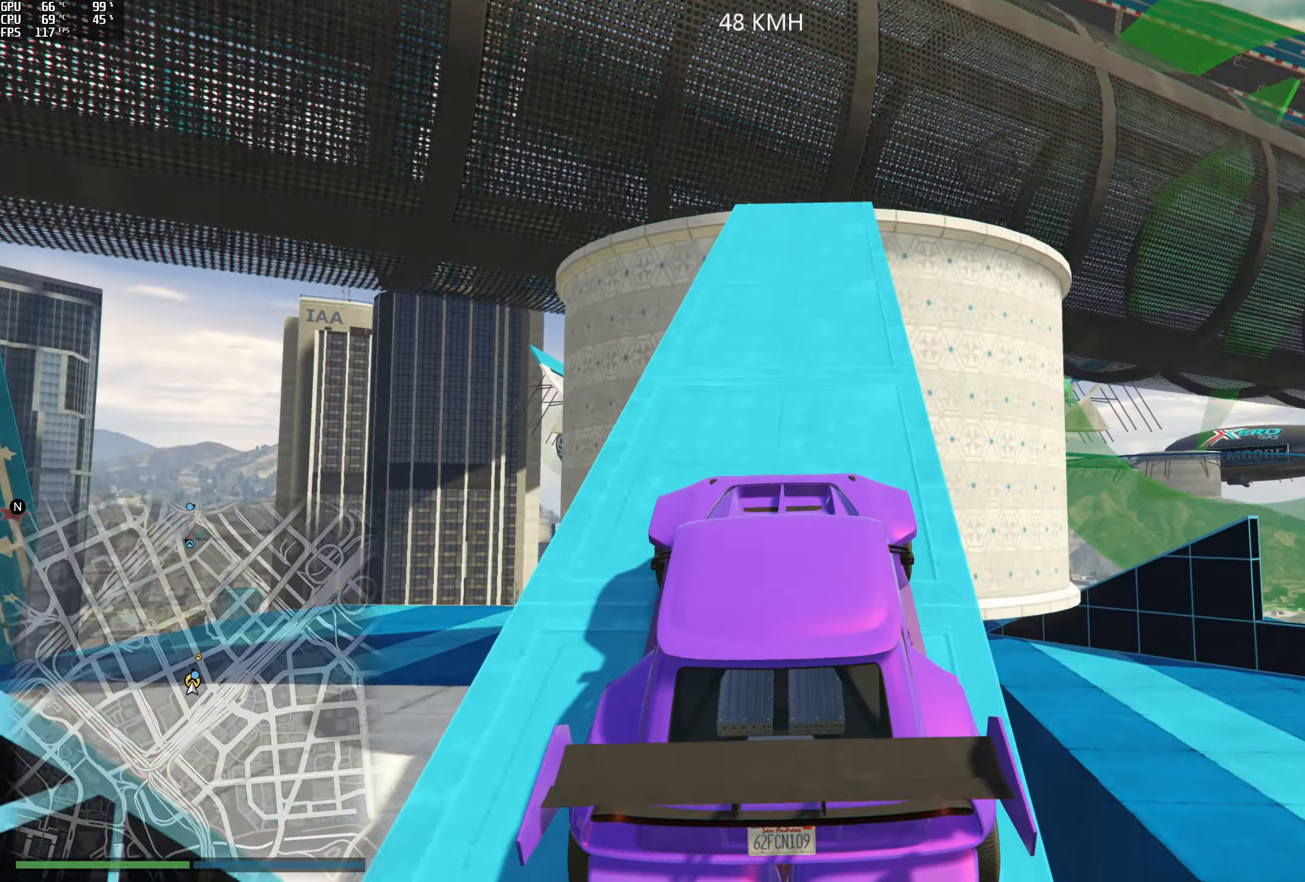
{"buttons": ["R2"], "left_stick": "center", "right_stick": "down", "events": [[267, "left_stick", "right"], [334, "left_stick", "center"]]}
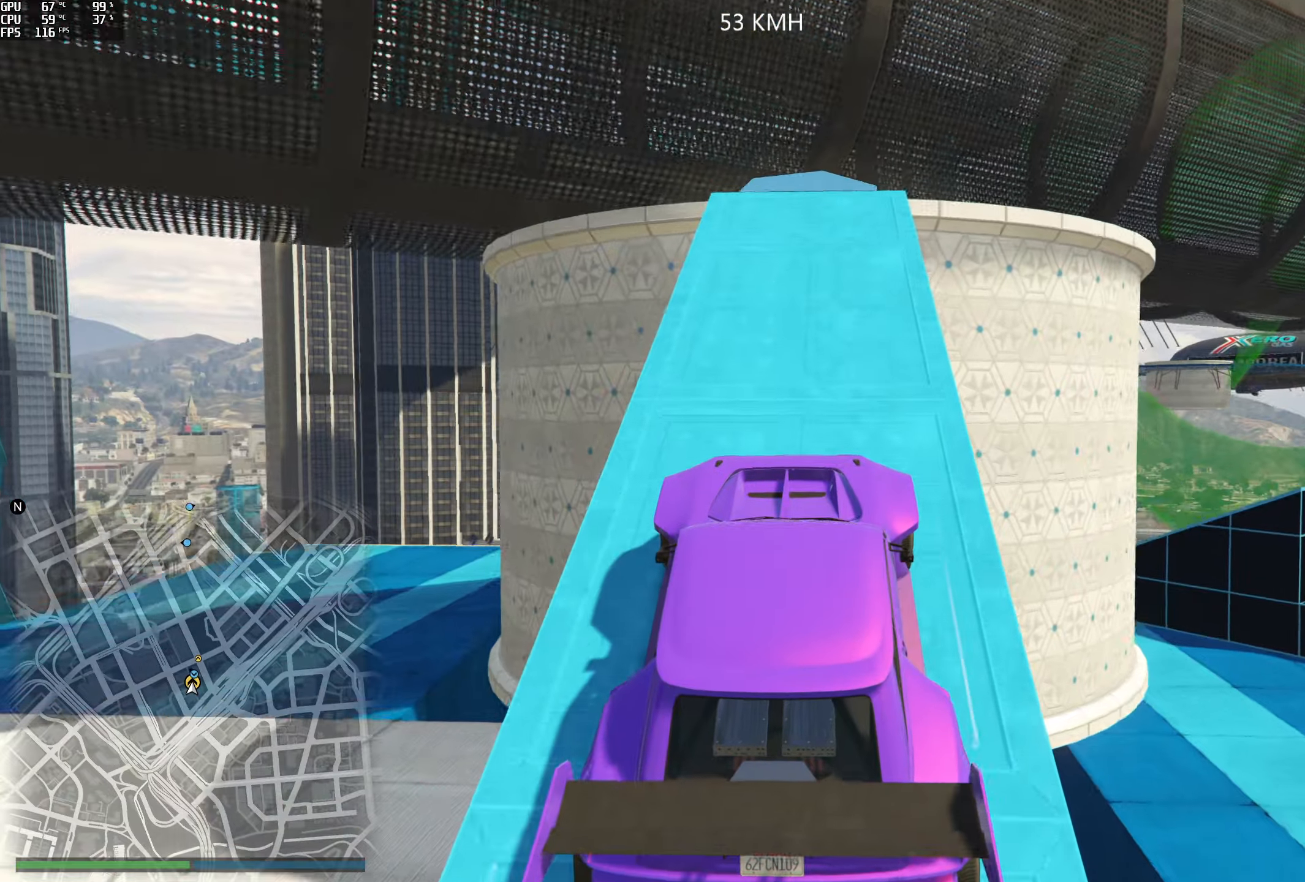
{"buttons": ["R2"], "left_stick": "center", "right_stick": "down", "events": [[284, "R2", "up"], [384, "R2", "down"]]}